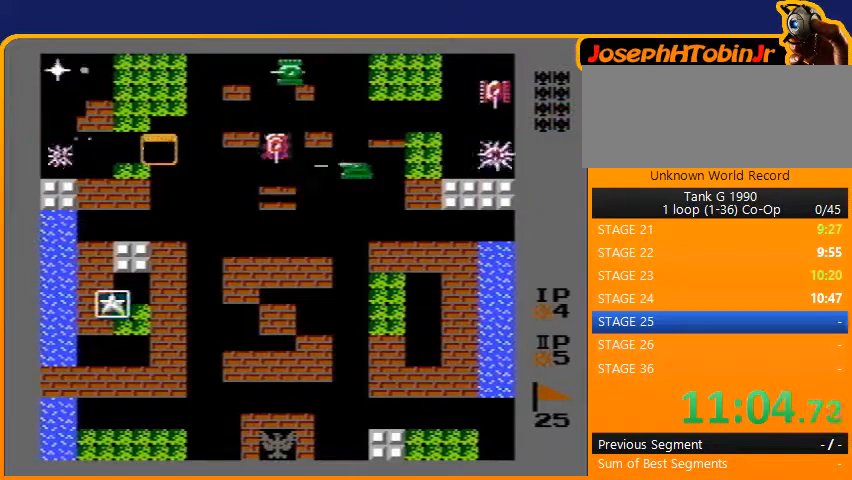
Gameplay with a controller (Nintendo layout); each line is a JSON object with the inputs held at the frame after it. "events" lists button and stick changes between this image and that frame as [ms after this image, input, new state], when the widget could be followed in between. Not read: L3 R3.
{"buttons": ["B"], "events": [[100, "DPAD_RIGHT", "down"], [167, "DPAD_DOWN", "down"], [233, "DPAD_RIGHT", "up"], [367, "DPAD_DOWN", "up"], [367, "DPAD_RIGHT", "down"], [500, "B", "down"], [500, "DPAD_RIGHT", "up"]]}
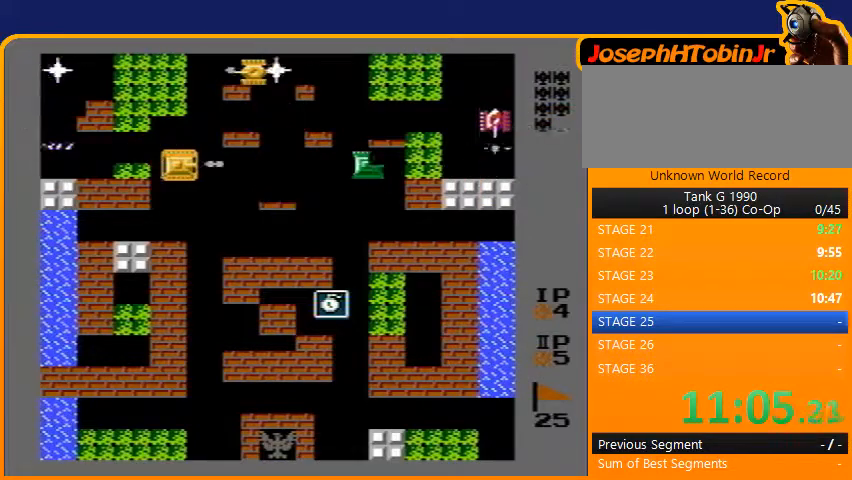
{"buttons": ["DPAD_UP"], "events": [[333, "B", "up"], [333, "DPAD_LEFT", "down"], [500, "DPAD_LEFT", "up"], [500, "DPAD_UP", "down"]]}
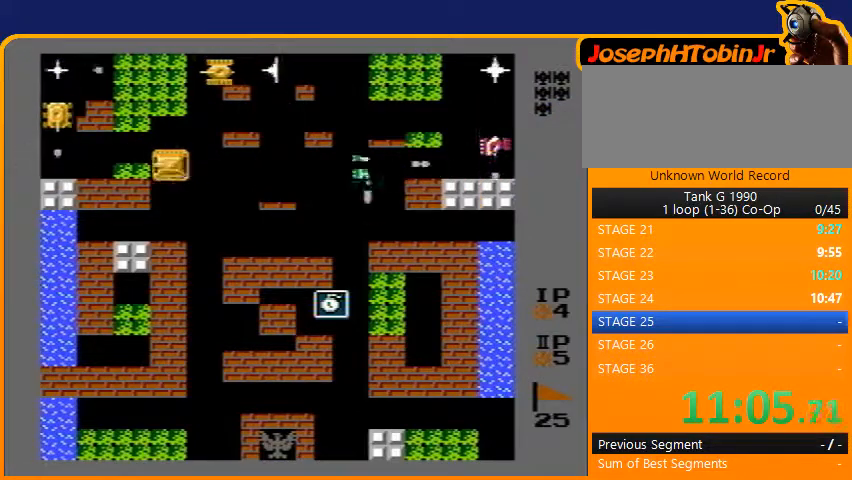
{"buttons": ["B"], "events": [[167, "DPAD_LEFT", "down"], [167, "DPAD_UP", "up"], [233, "B", "down"], [400, "DPAD_LEFT", "up"]]}
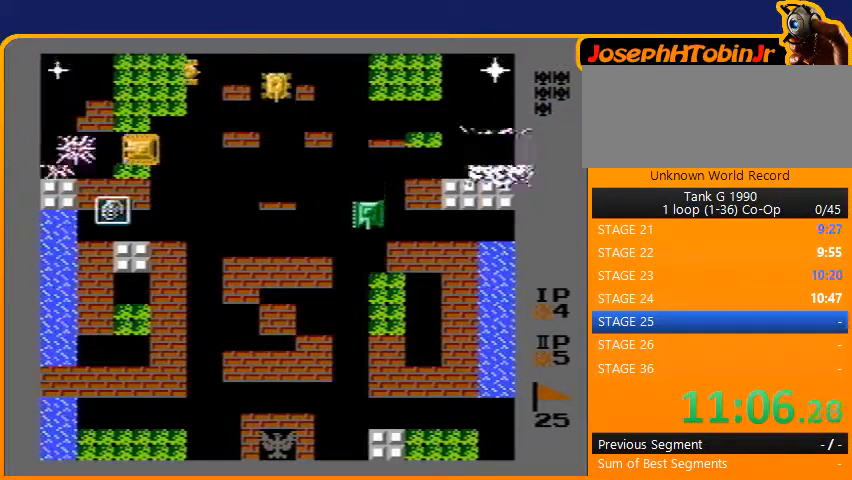
{"buttons": ["B", "DPAD_DOWN"], "events": [[33, "B", "up"], [33, "DPAD_RIGHT", "down"], [200, "DPAD_DOWN", "down"], [200, "DPAD_RIGHT", "up"], [400, "B", "down"]]}
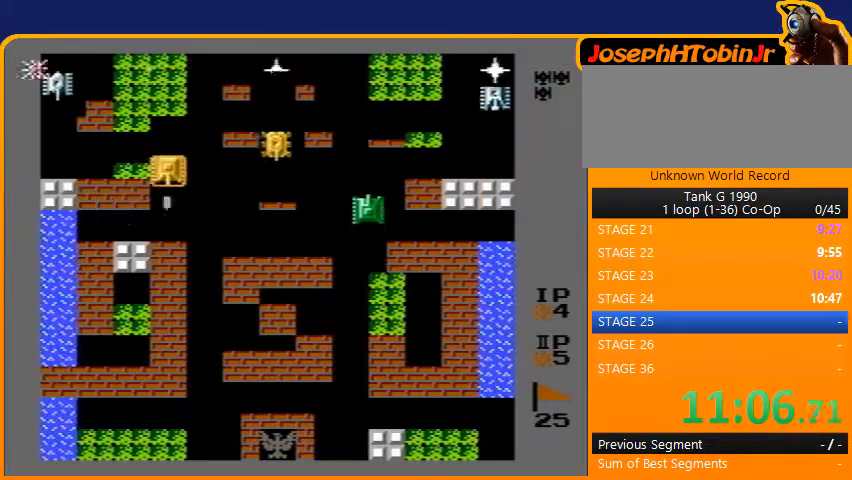
{"buttons": ["B", "DPAD_LEFT"], "events": [[100, "B", "up"], [233, "DPAD_DOWN", "up"], [233, "DPAD_LEFT", "down"], [300, "B", "down"]]}
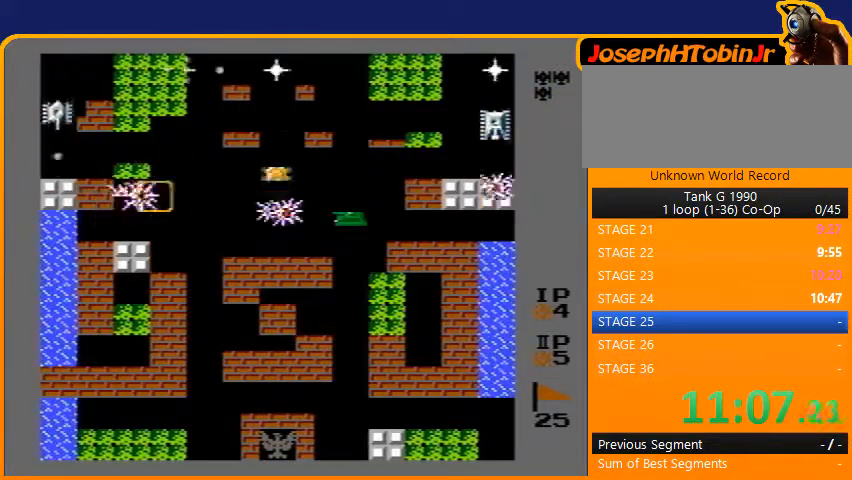
{"buttons": ["DPAD_UP"], "events": [[200, "B", "up"], [267, "DPAD_LEFT", "up"], [267, "DPAD_UP", "down"]]}
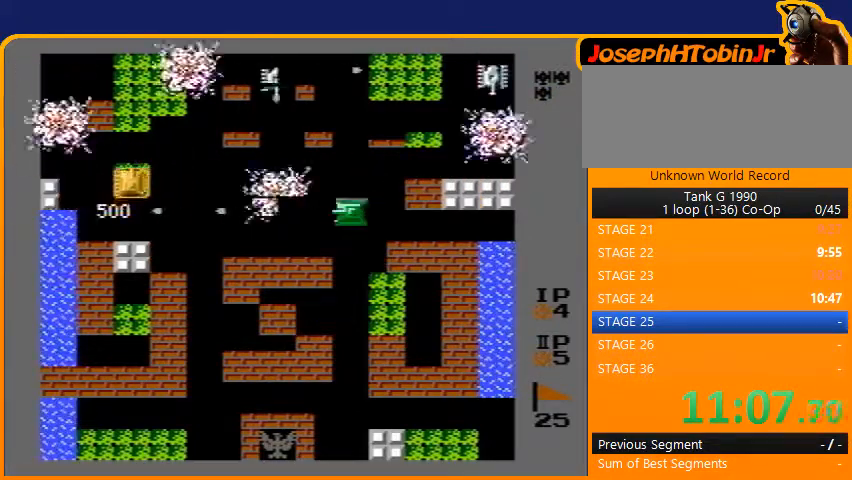
{"buttons": ["DPAD_RIGHT"], "events": [[433, "DPAD_RIGHT", "down"], [467, "DPAD_UP", "up"]]}
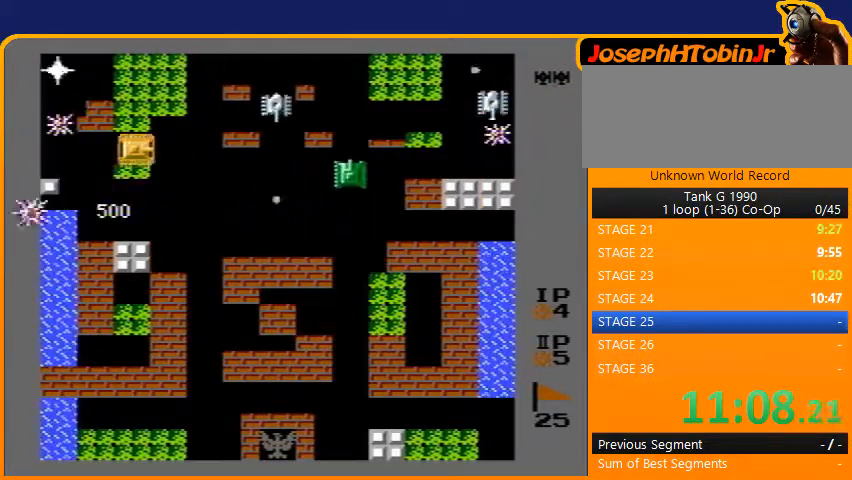
{"buttons": ["B"], "events": [[100, "B", "down"], [400, "DPAD_RIGHT", "up"]]}
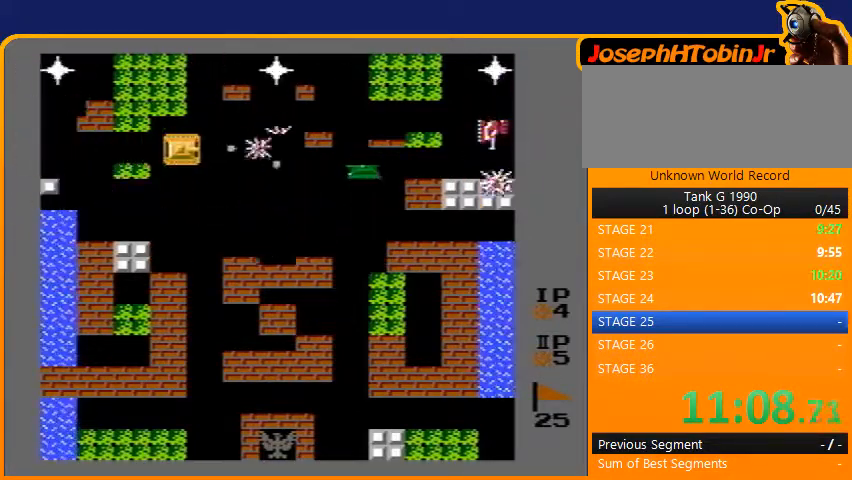
{"buttons": ["DPAD_LEFT"], "events": [[300, "DPAD_UP", "down"], [333, "B", "up"], [500, "DPAD_LEFT", "down"], [500, "DPAD_UP", "up"]]}
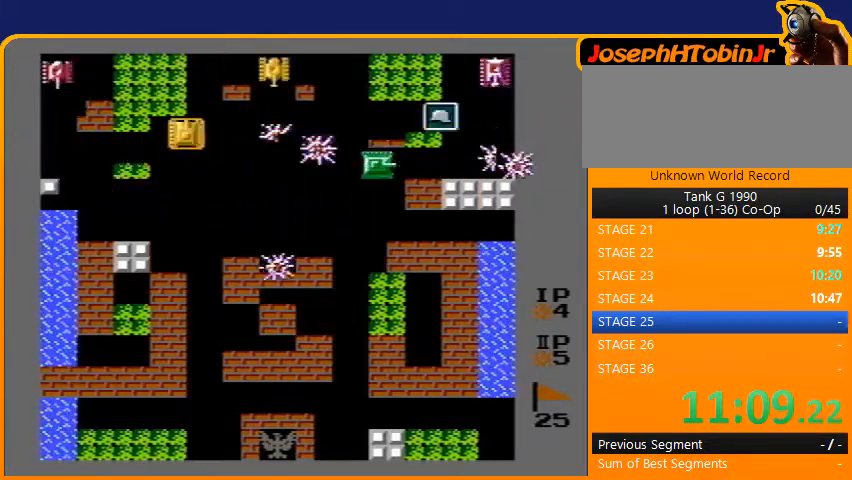
{"buttons": ["B"], "events": [[233, "B", "down"], [333, "DPAD_LEFT", "up"]]}
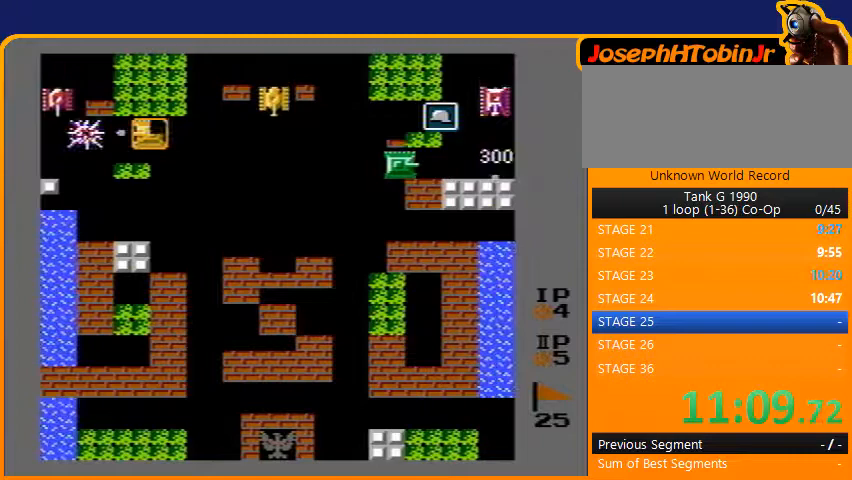
{"buttons": ["DPAD_RIGHT"], "events": [[467, "B", "up"], [467, "DPAD_RIGHT", "down"]]}
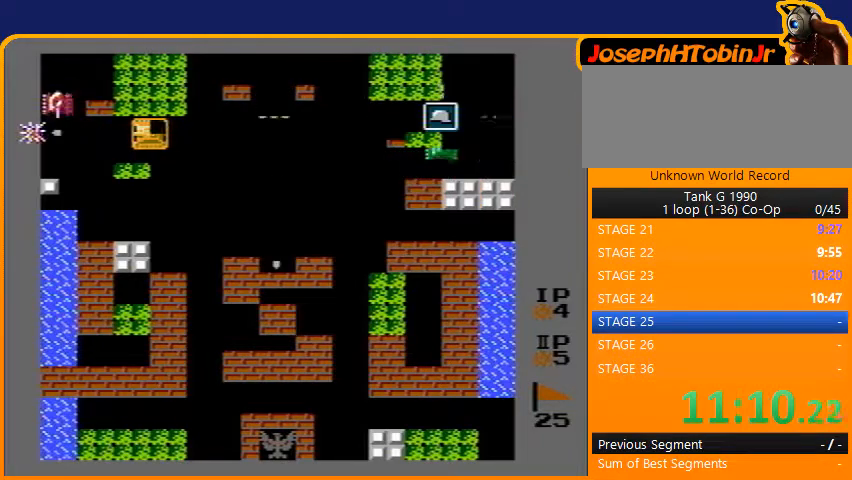
{"buttons": [], "events": [[67, "B", "down"], [167, "DPAD_DOWN", "down"], [200, "DPAD_RIGHT", "up"], [233, "B", "up"], [400, "DPAD_DOWN", "up"], [400, "DPAD_RIGHT", "down"], [500, "DPAD_RIGHT", "up"]]}
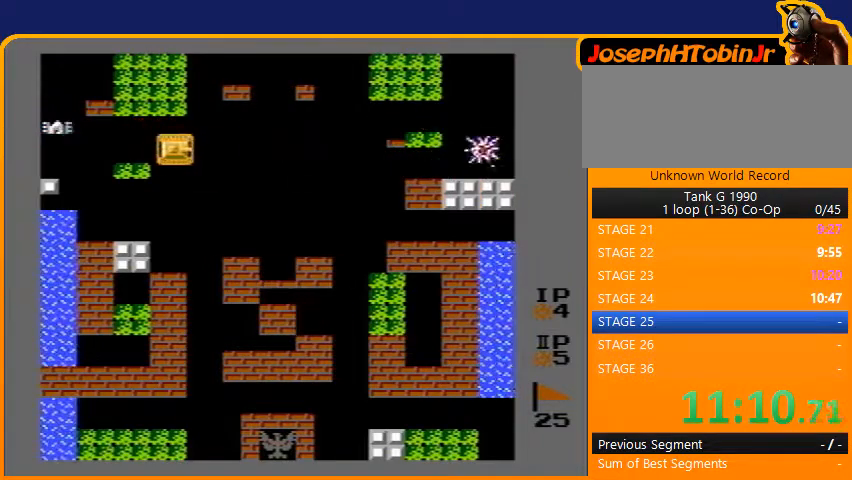
{"buttons": ["B"], "events": [[33, "DPAD_LEFT", "down"], [100, "B", "down"], [333, "DPAD_LEFT", "up"]]}
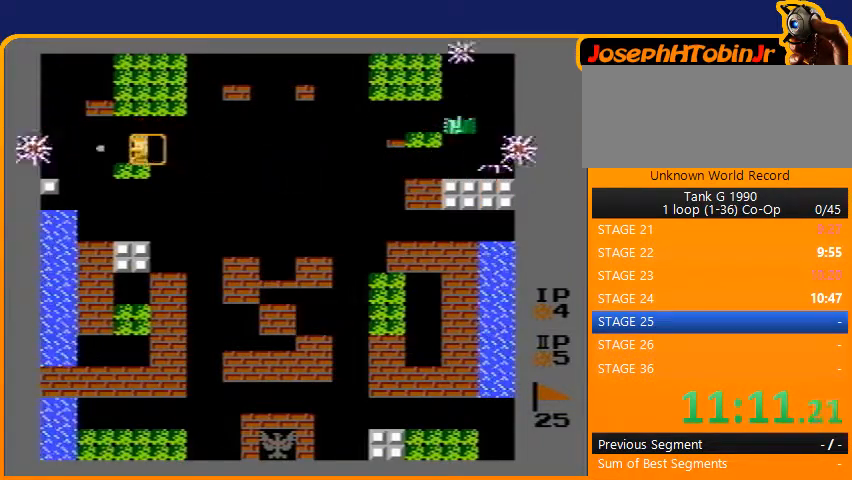
{"buttons": ["DPAD_DOWN"], "events": [[67, "B", "up"], [67, "DPAD_RIGHT", "down"], [167, "DPAD_DOWN", "down"], [167, "DPAD_RIGHT", "up"]]}
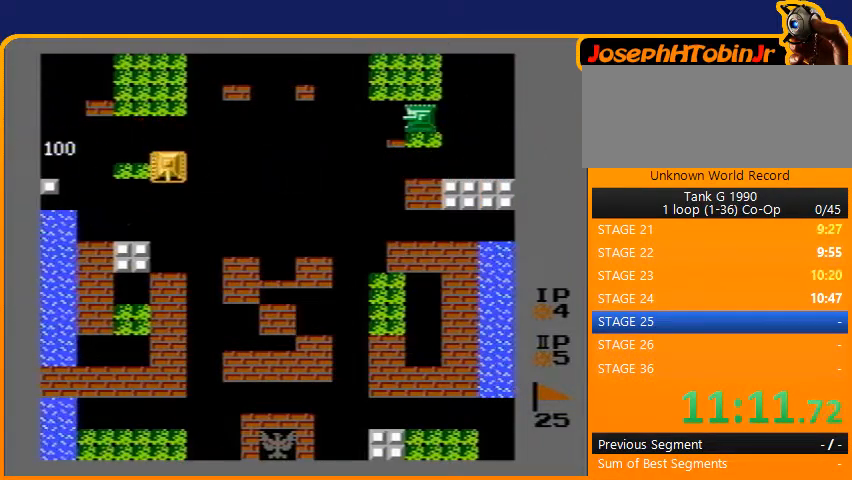
{"buttons": ["DPAD_LEFT"], "events": [[300, "DPAD_DOWN", "up"], [300, "DPAD_LEFT", "down"]]}
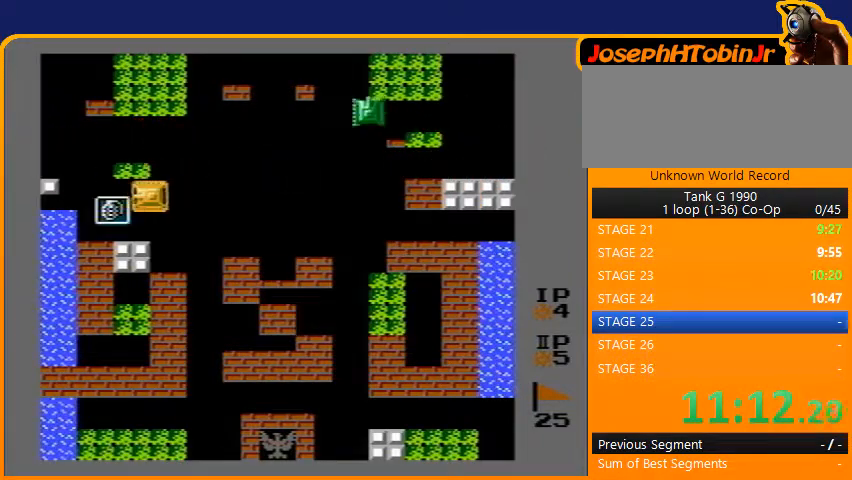
{"buttons": [], "events": [[200, "DPAD_LEFT", "up"]]}